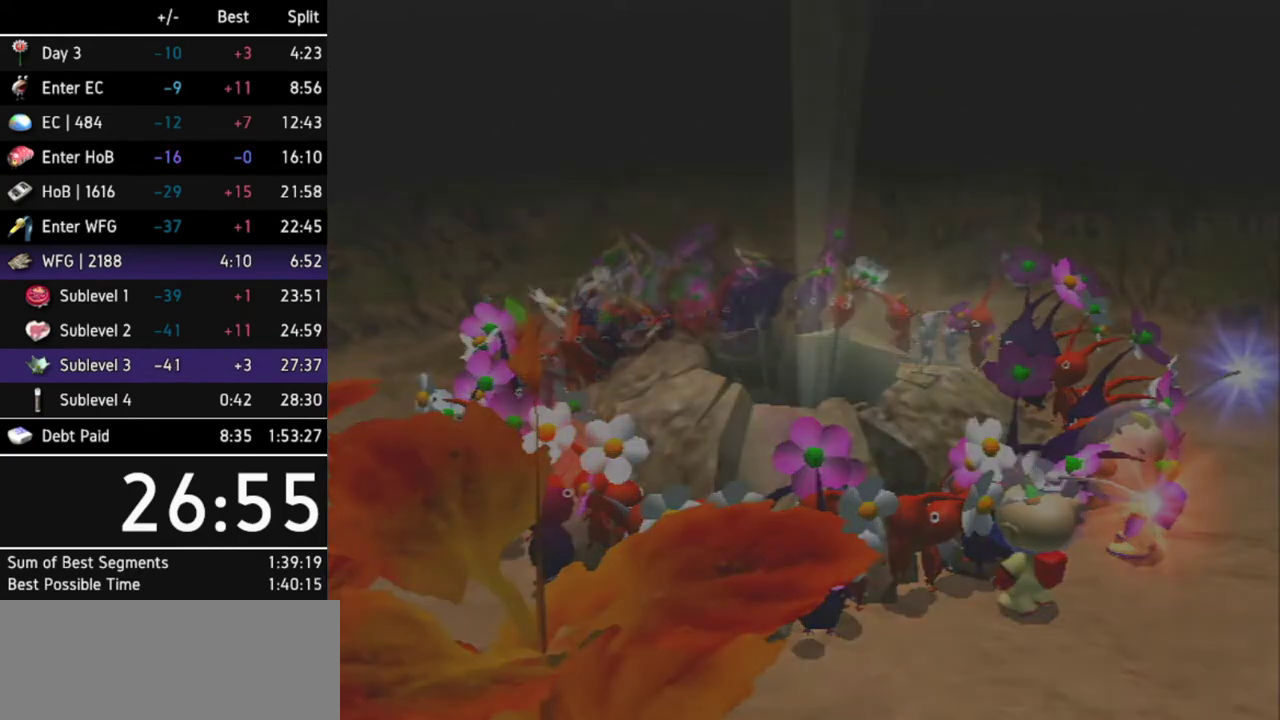
Gameplay with a controller (Nintendo layout); each line is a JSON object with the inputs held at the frame after it. Not read: L3 R3 X other_buttons.
{"buttons": [], "left_stick": "center", "right_stick": "center"}
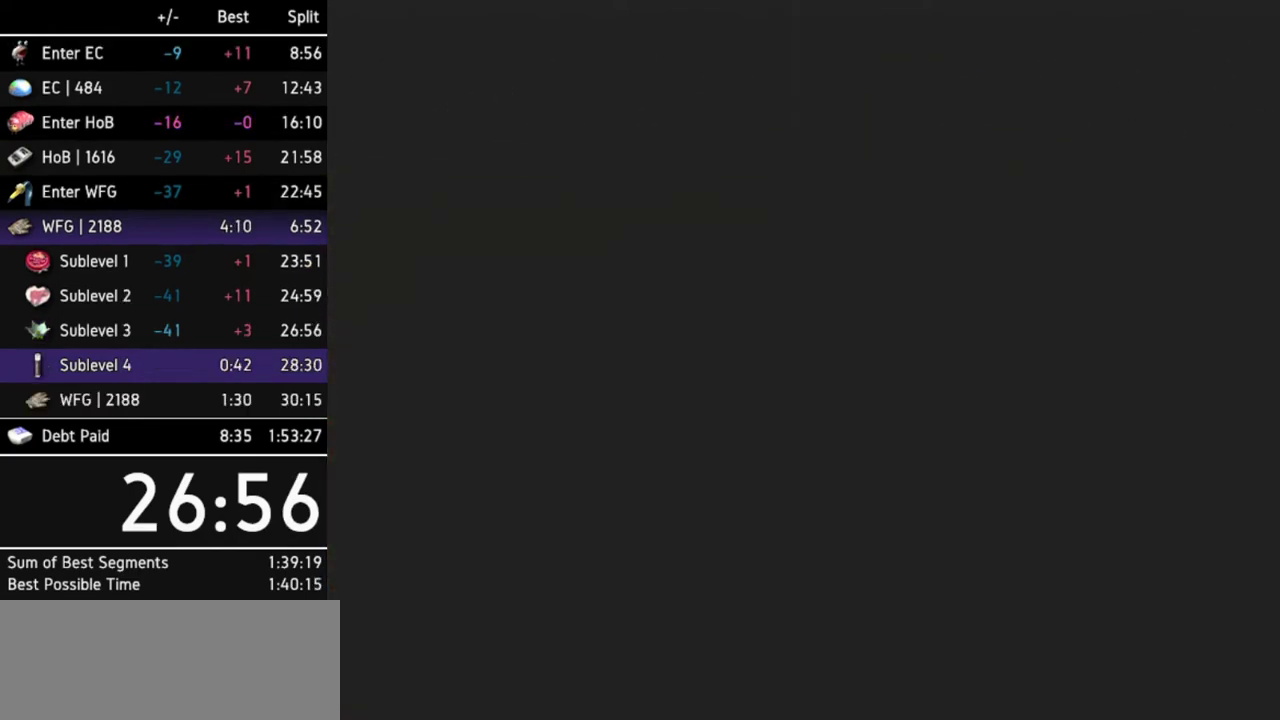
{"buttons": ["B"], "left_stick": "center", "right_stick": "center"}
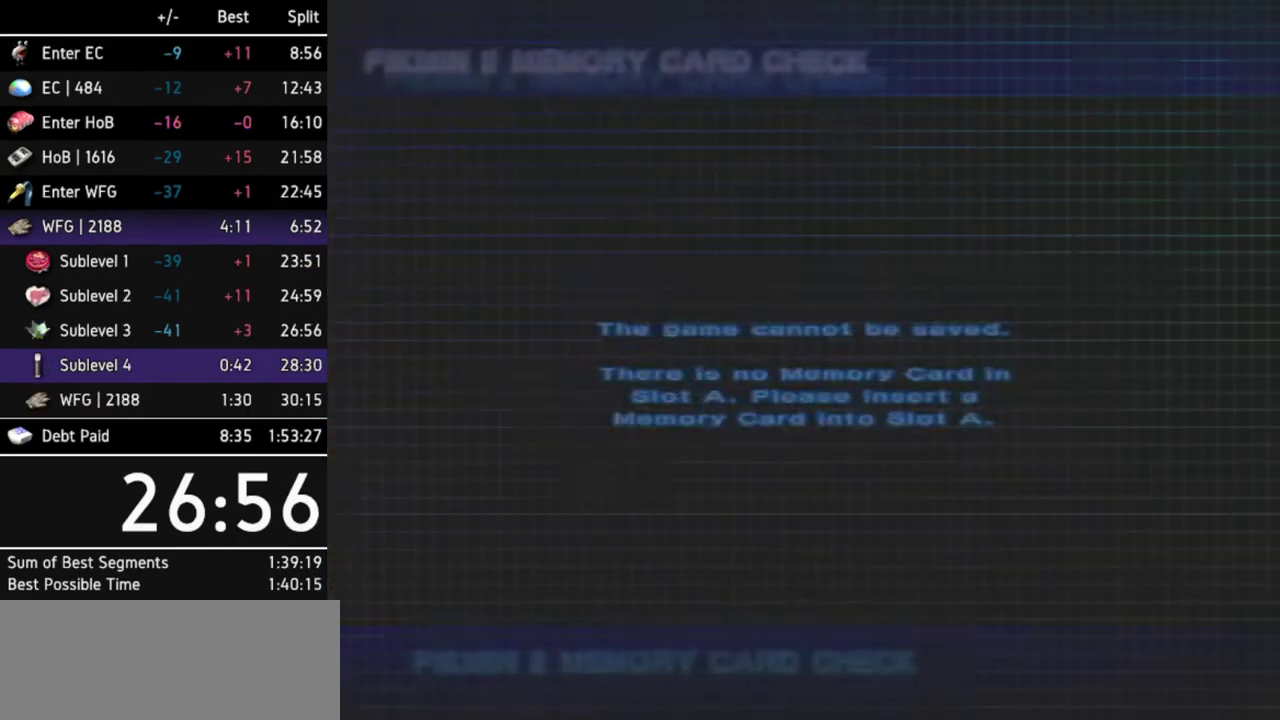
{"buttons": ["B"], "left_stick": "center", "right_stick": "center"}
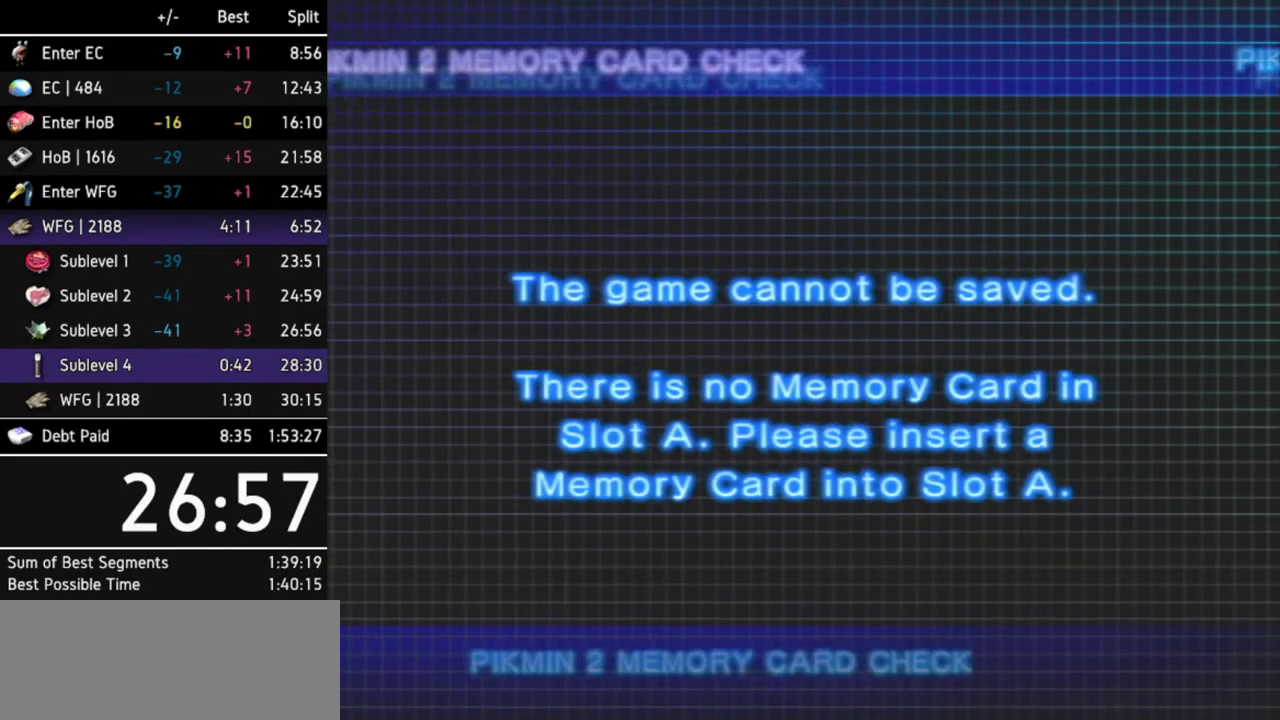
{"buttons": ["B"], "left_stick": "center", "right_stick": "center"}